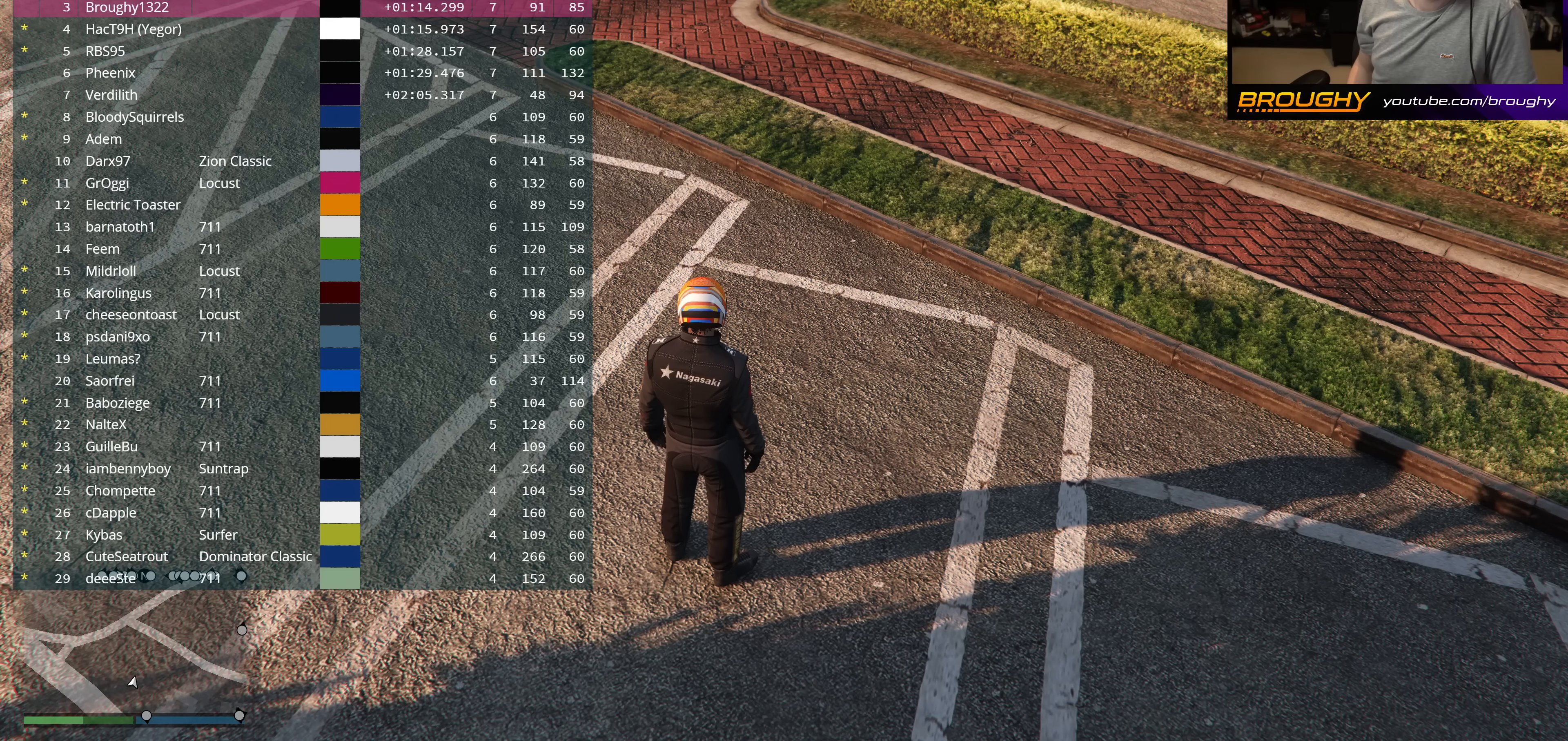
Gameplay with a controller (Xbox layout); each line is a JSON object with the inputs held at the frame after it. "events" lists button and stick changes between this image and that frame as [ms after this image, input, new state], when the widget could be followed in between. Not read: L3 R3.
{"buttons": ["DPAD_DOWN"], "left_stick": "center", "right_stick": "center", "events": []}
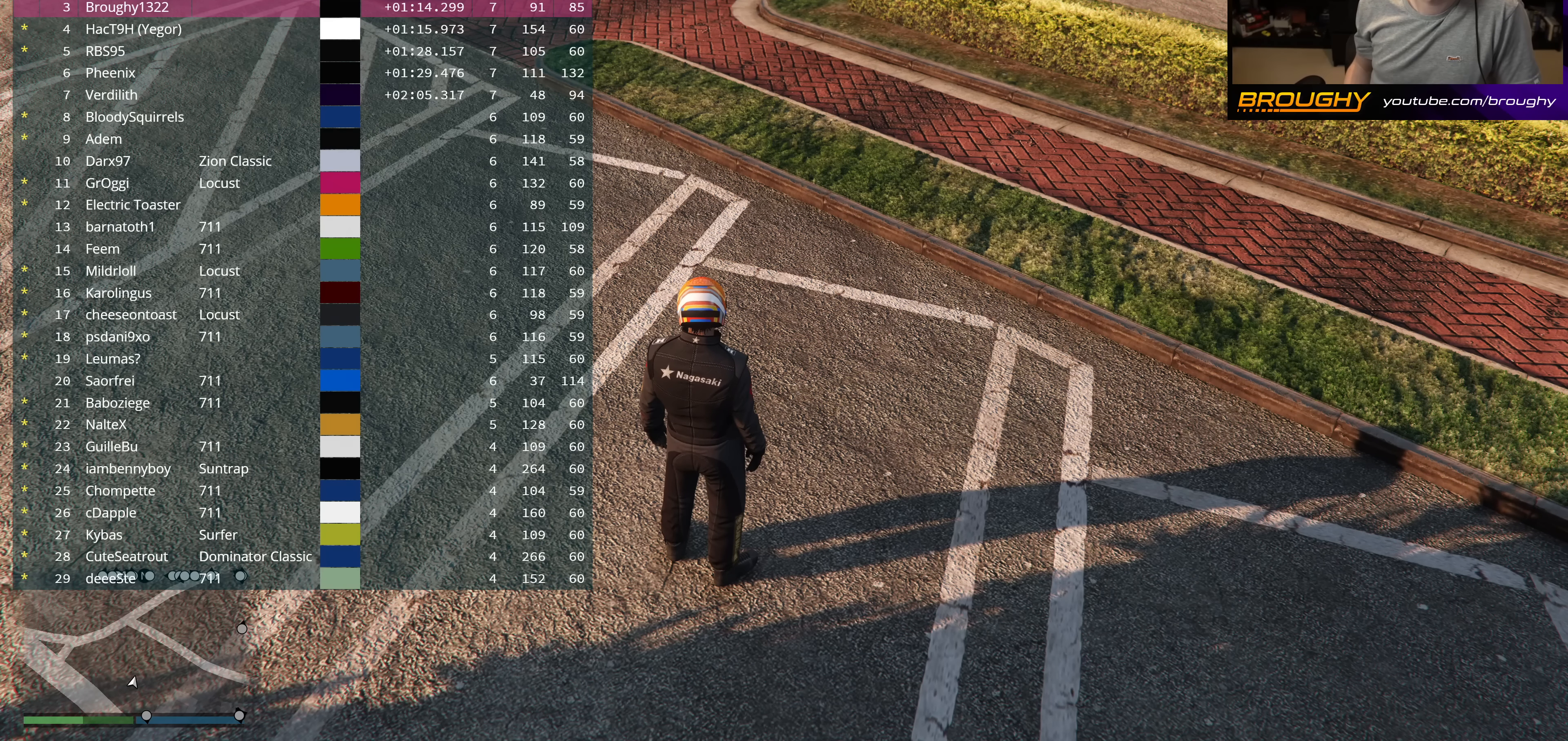
{"buttons": ["DPAD_DOWN"], "left_stick": "center", "right_stick": "center", "events": []}
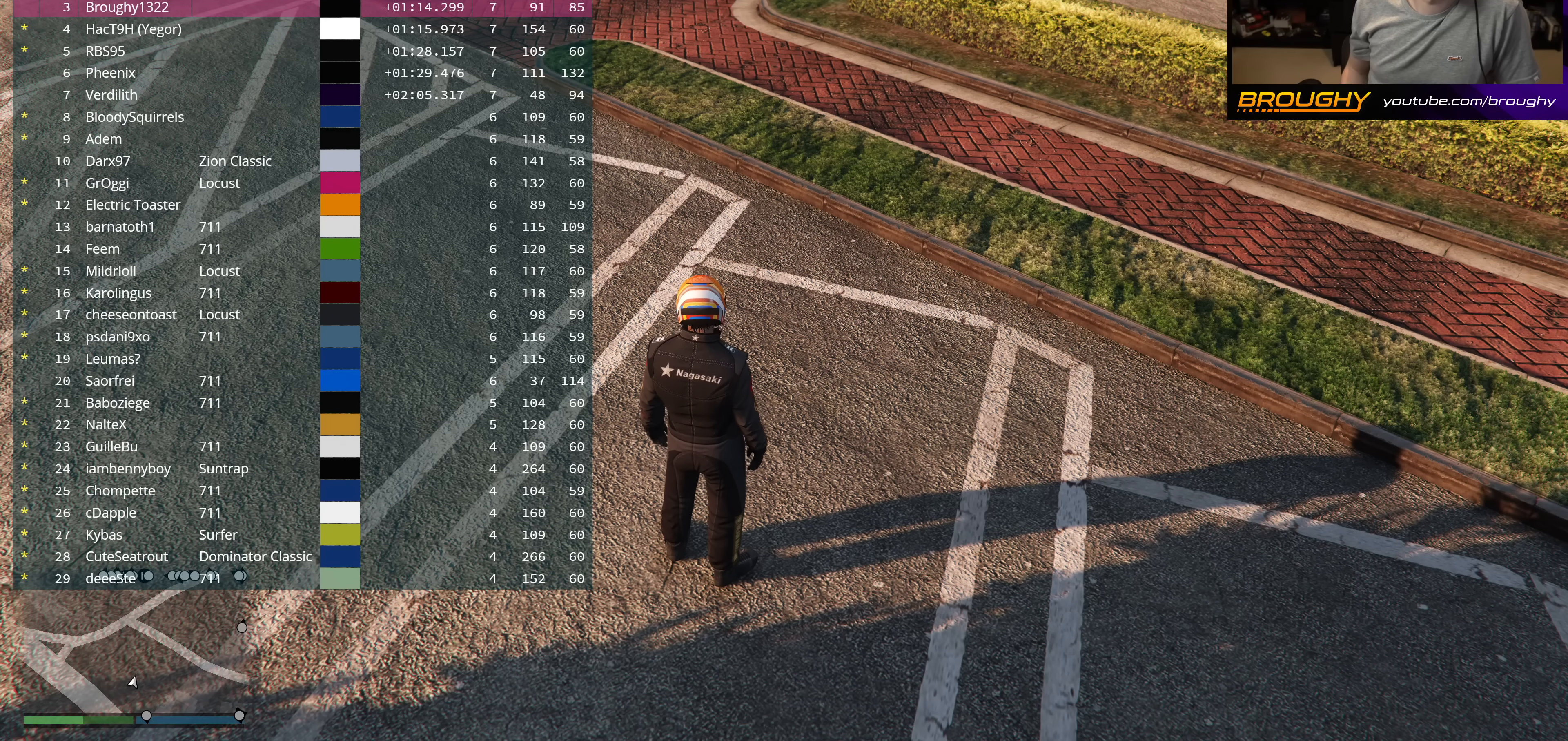
{"buttons": ["DPAD_DOWN"], "left_stick": "center", "right_stick": "center", "events": []}
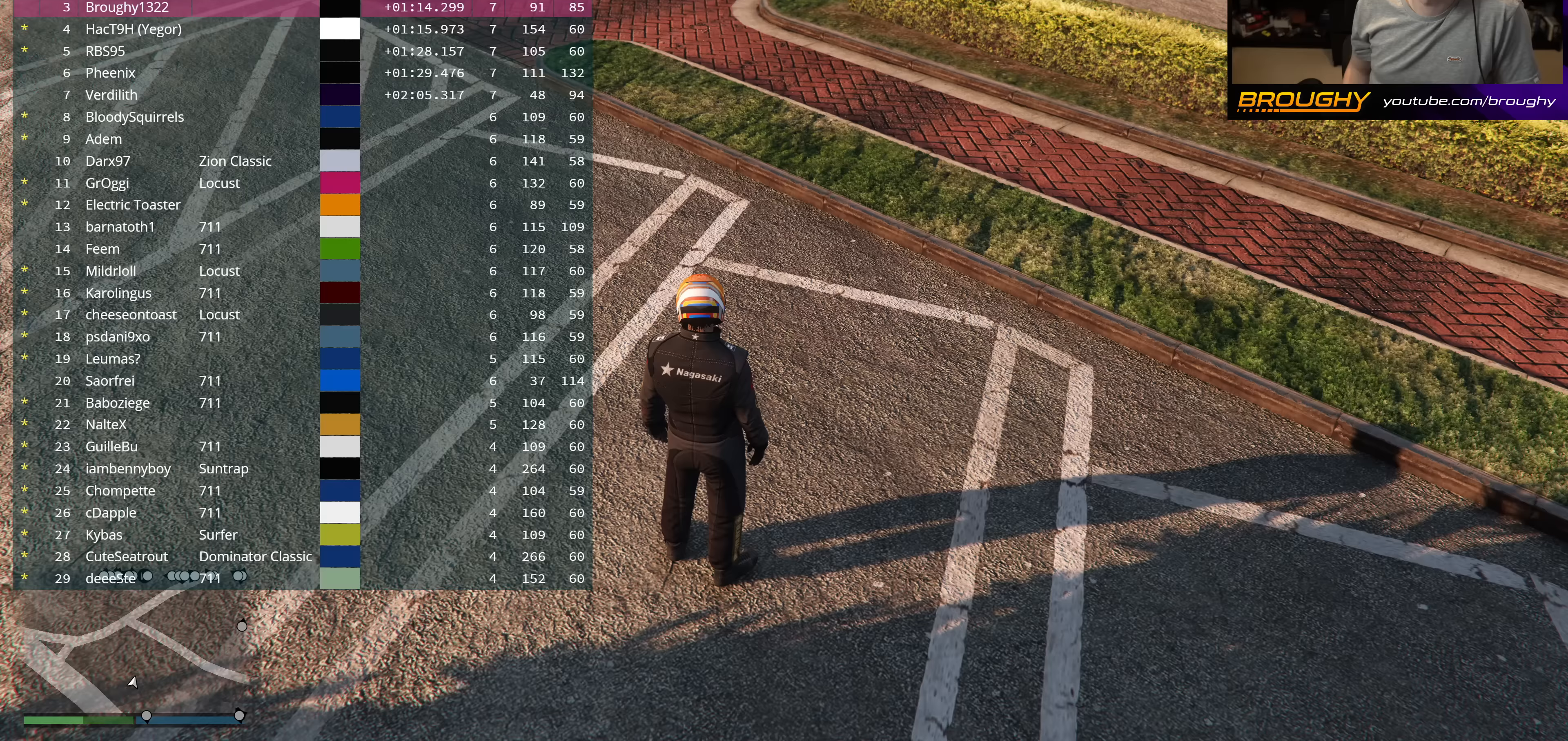
{"buttons": ["DPAD_DOWN"], "left_stick": "center", "right_stick": "center", "events": []}
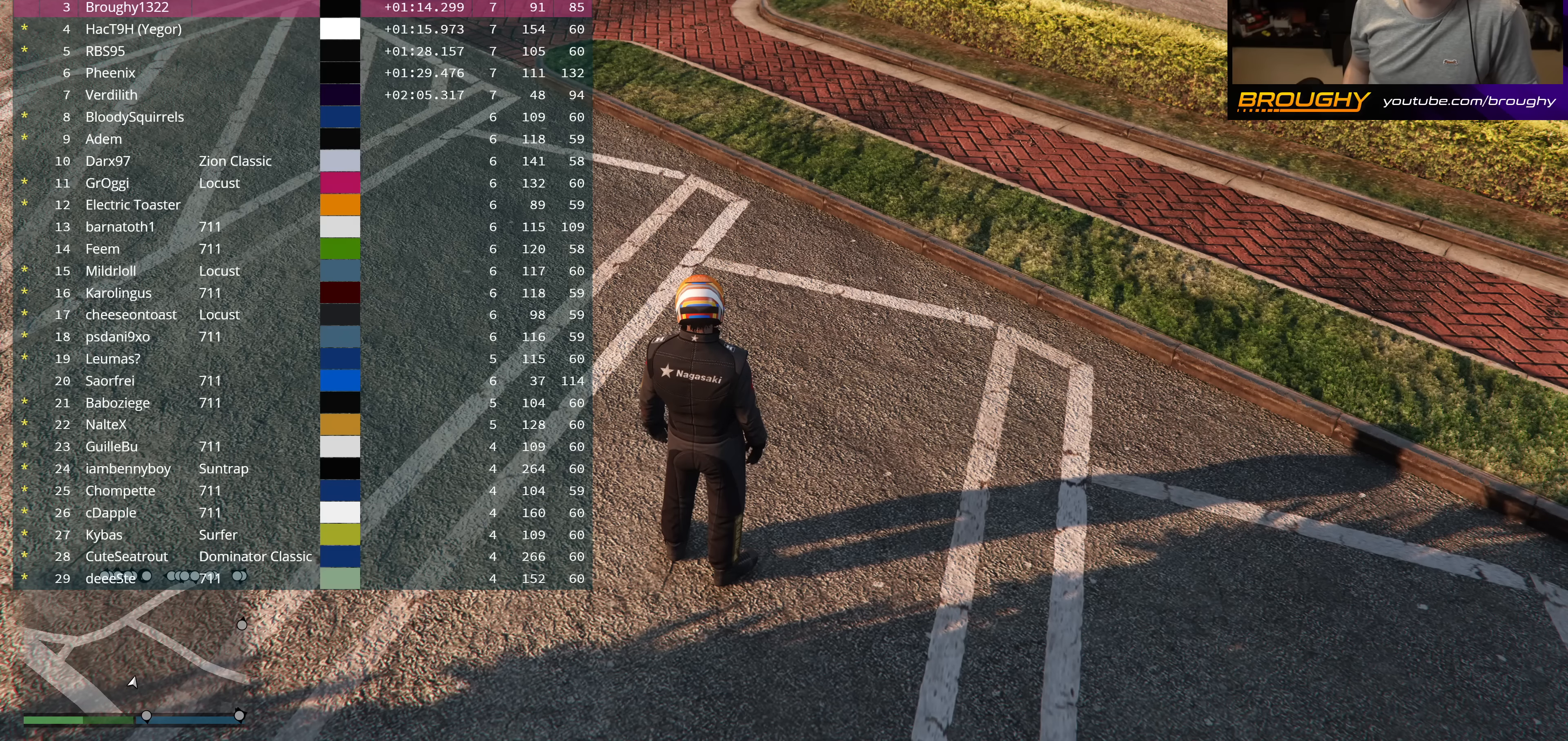
{"buttons": ["DPAD_DOWN"], "left_stick": "center", "right_stick": "center", "events": []}
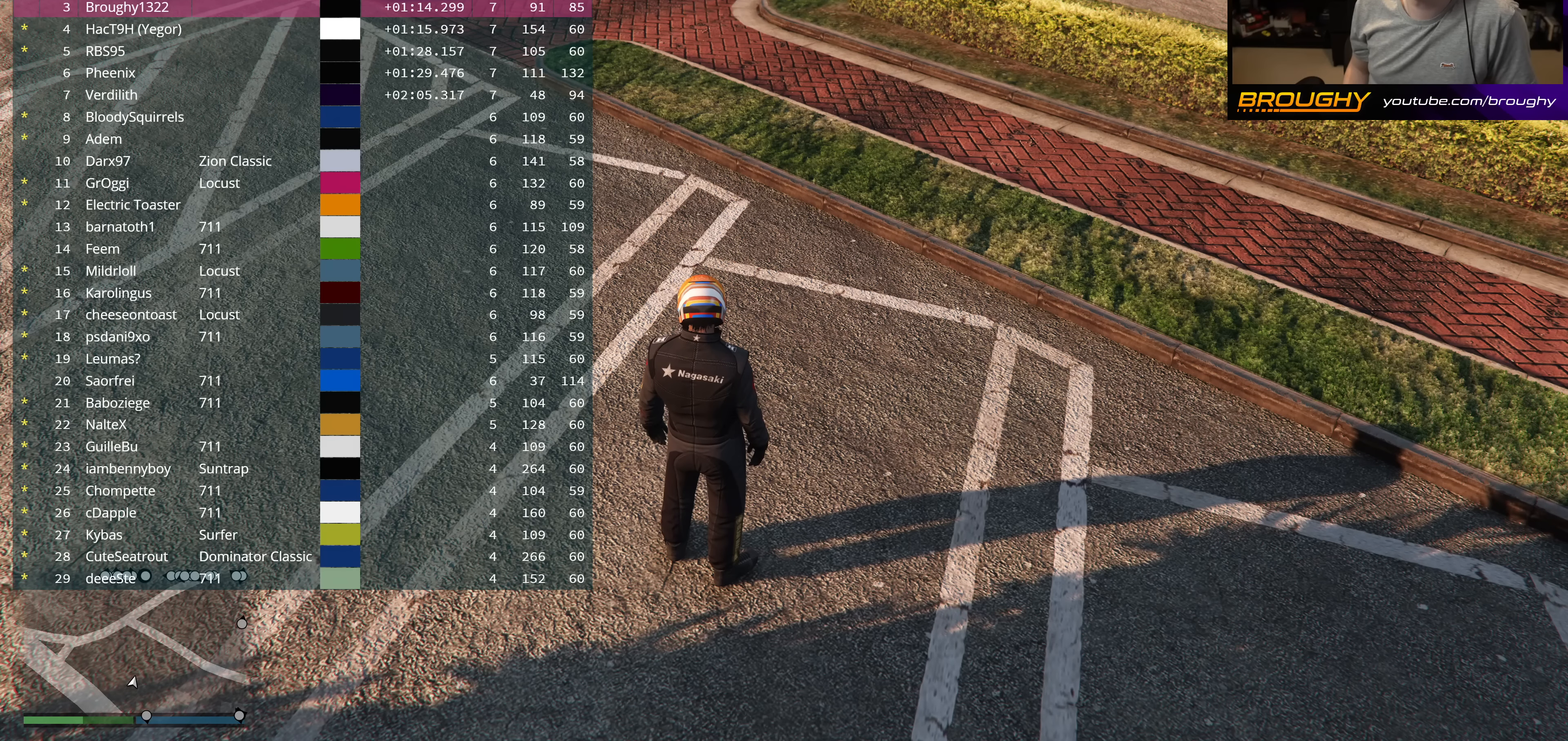
{"buttons": ["DPAD_DOWN"], "left_stick": "center", "right_stick": "center", "events": []}
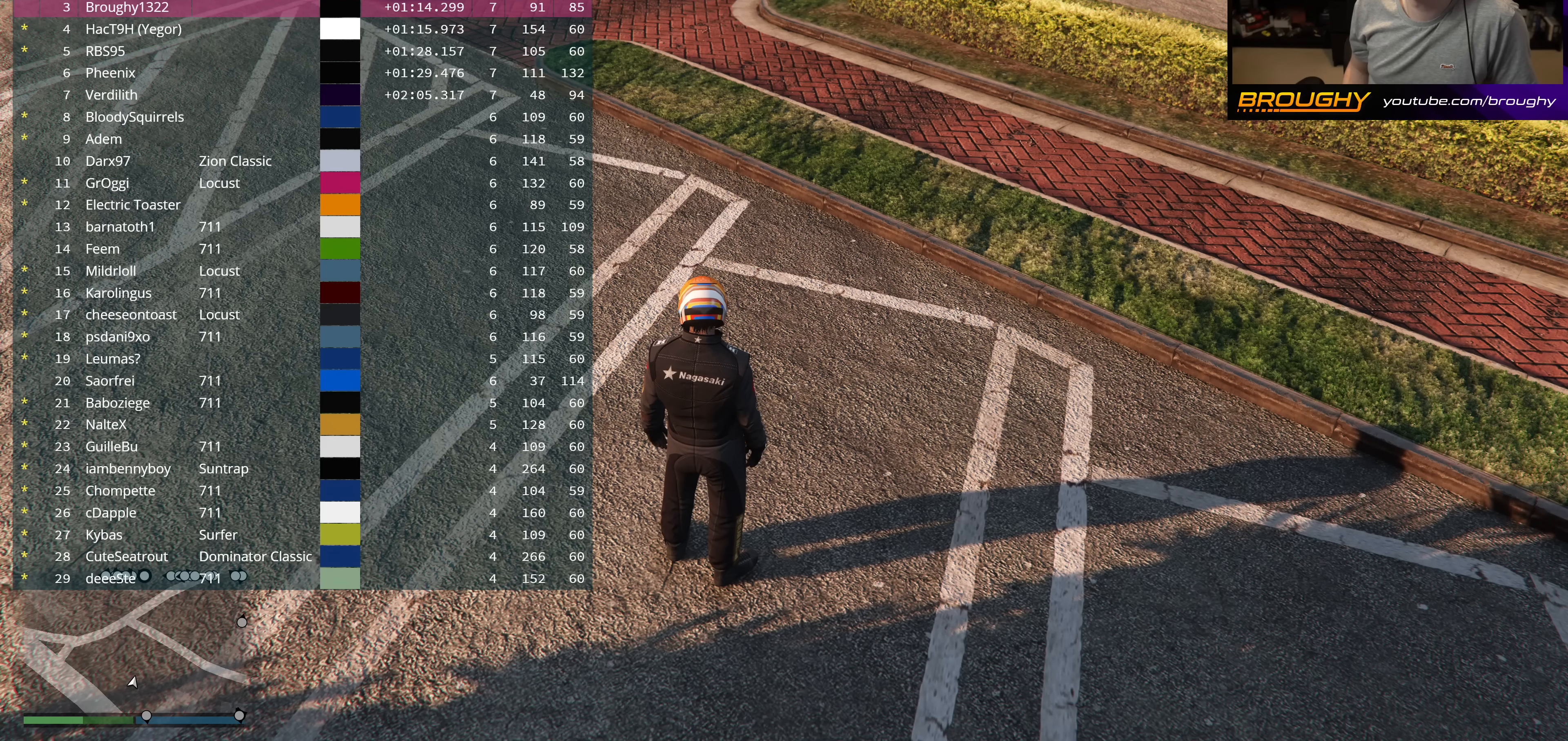
{"buttons": ["DPAD_DOWN"], "left_stick": "center", "right_stick": "center", "events": []}
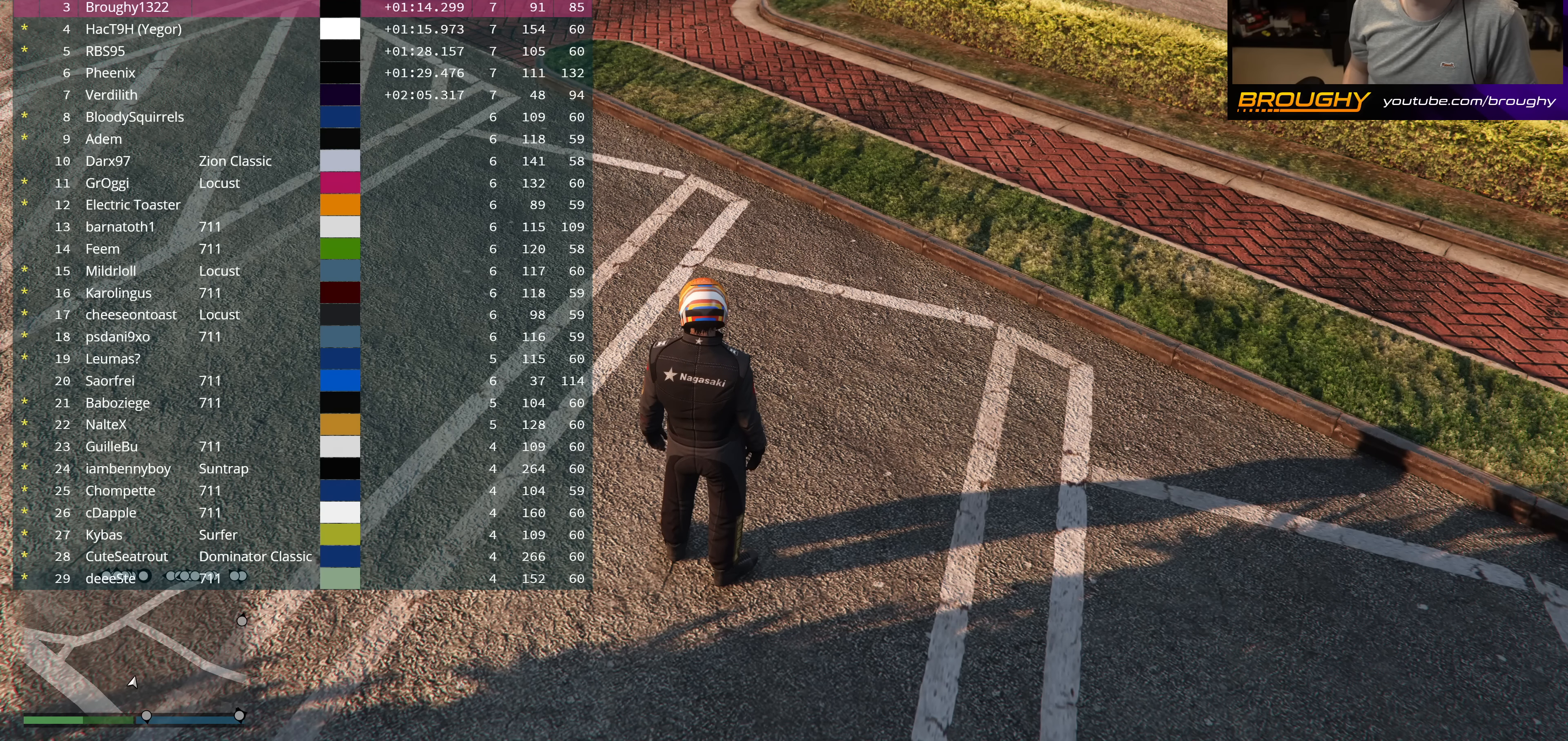
{"buttons": ["DPAD_DOWN"], "left_stick": "center", "right_stick": "center", "events": []}
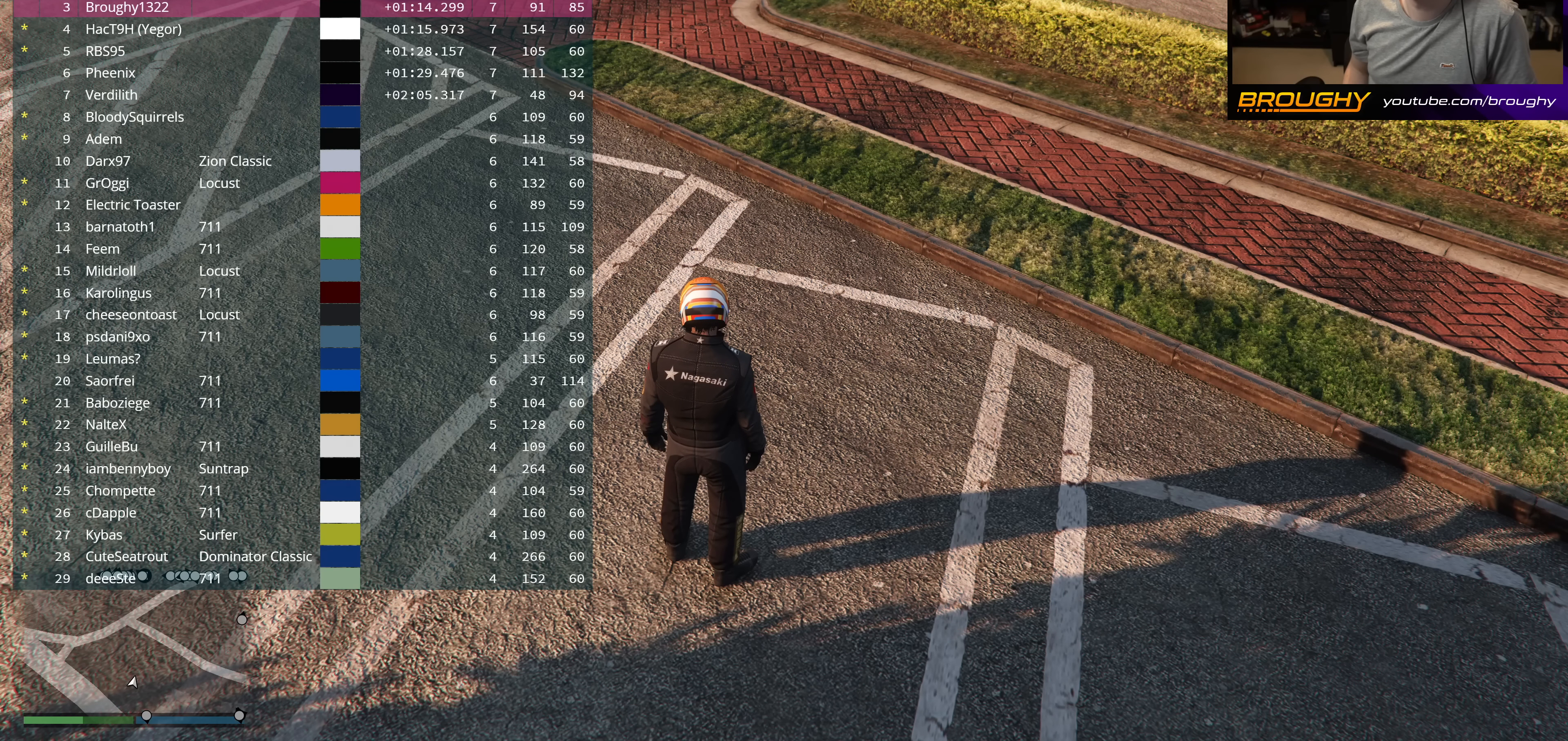
{"buttons": ["DPAD_DOWN"], "left_stick": "center", "right_stick": "center", "events": []}
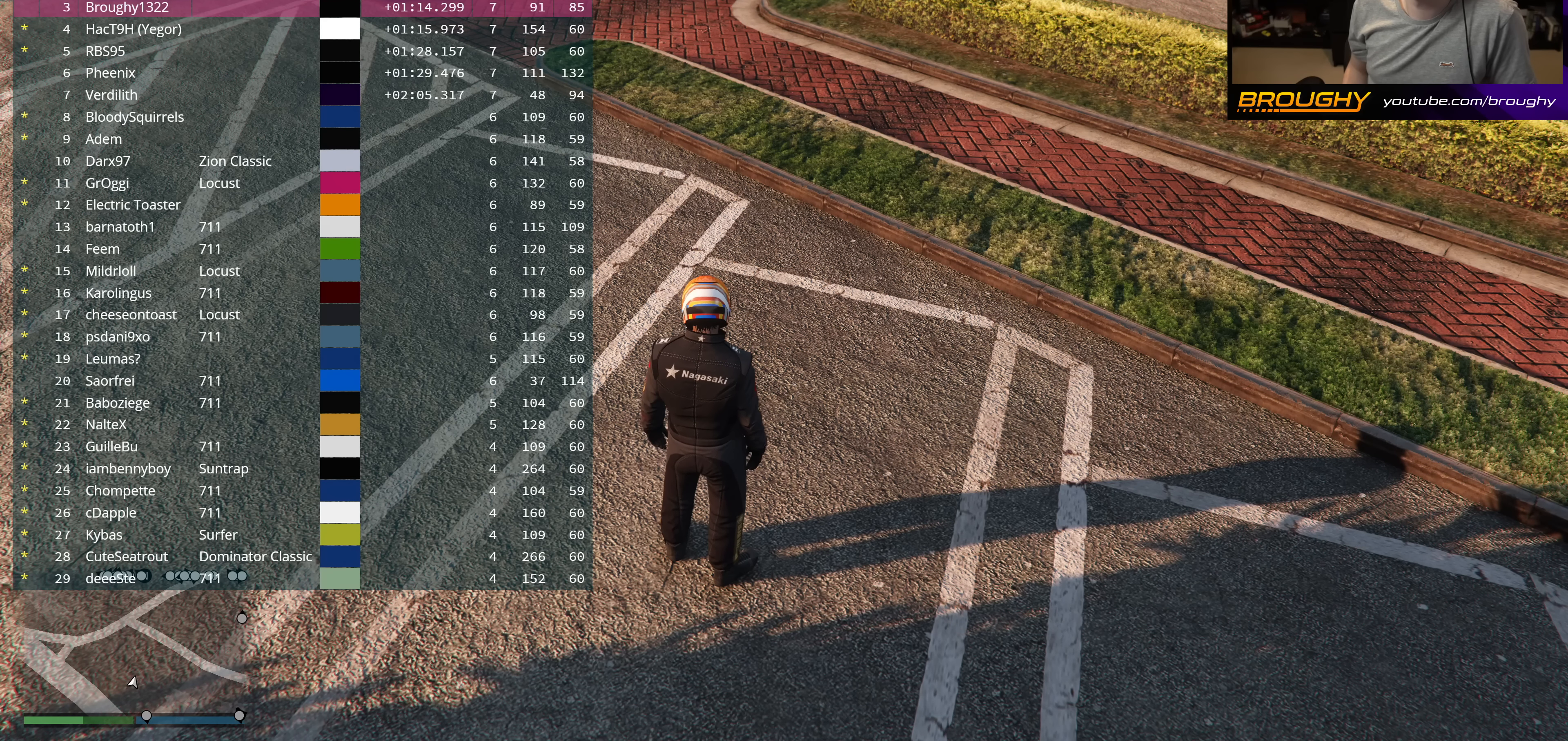
{"buttons": ["DPAD_DOWN"], "left_stick": "center", "right_stick": "center", "events": []}
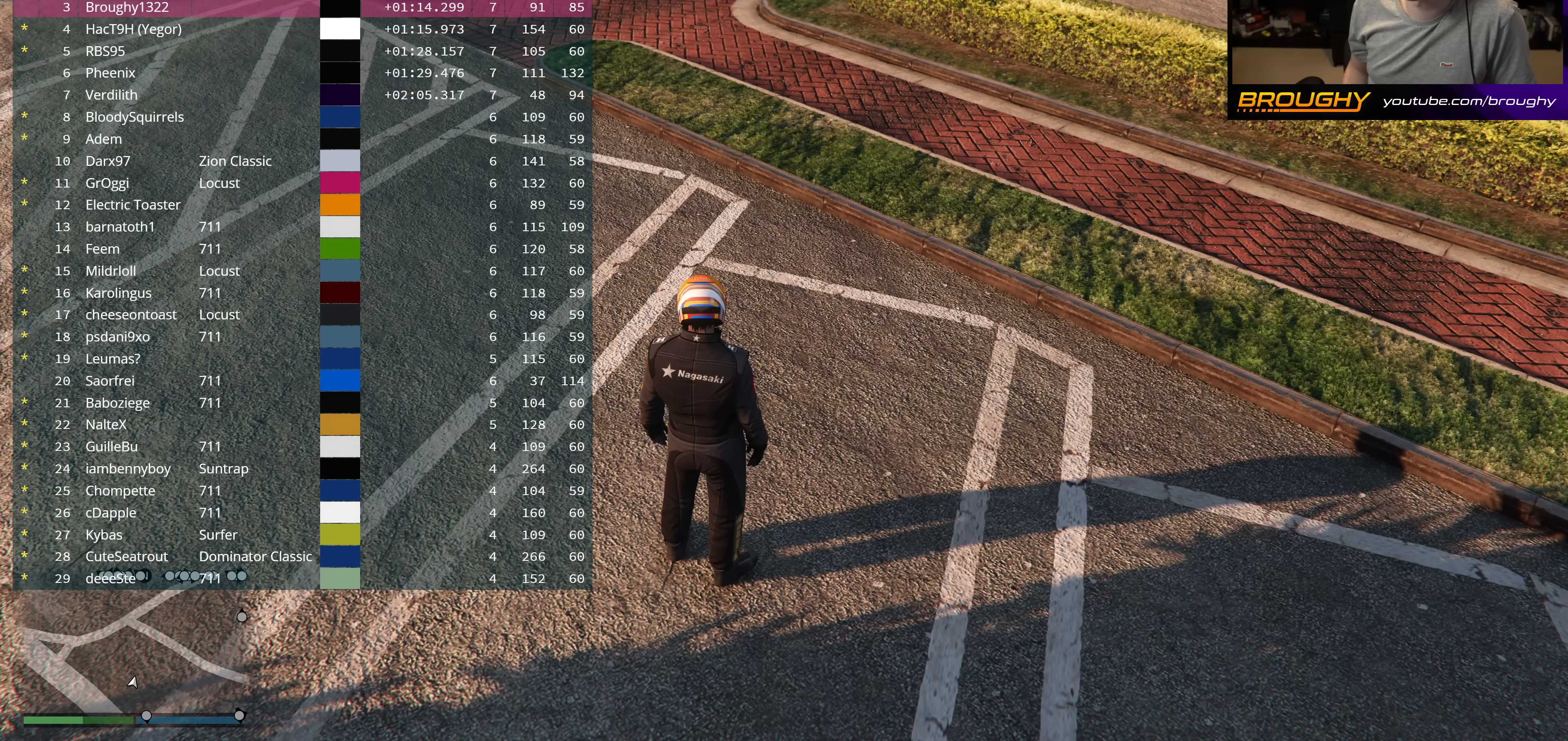
{"buttons": ["DPAD_DOWN"], "left_stick": "center", "right_stick": "center", "events": []}
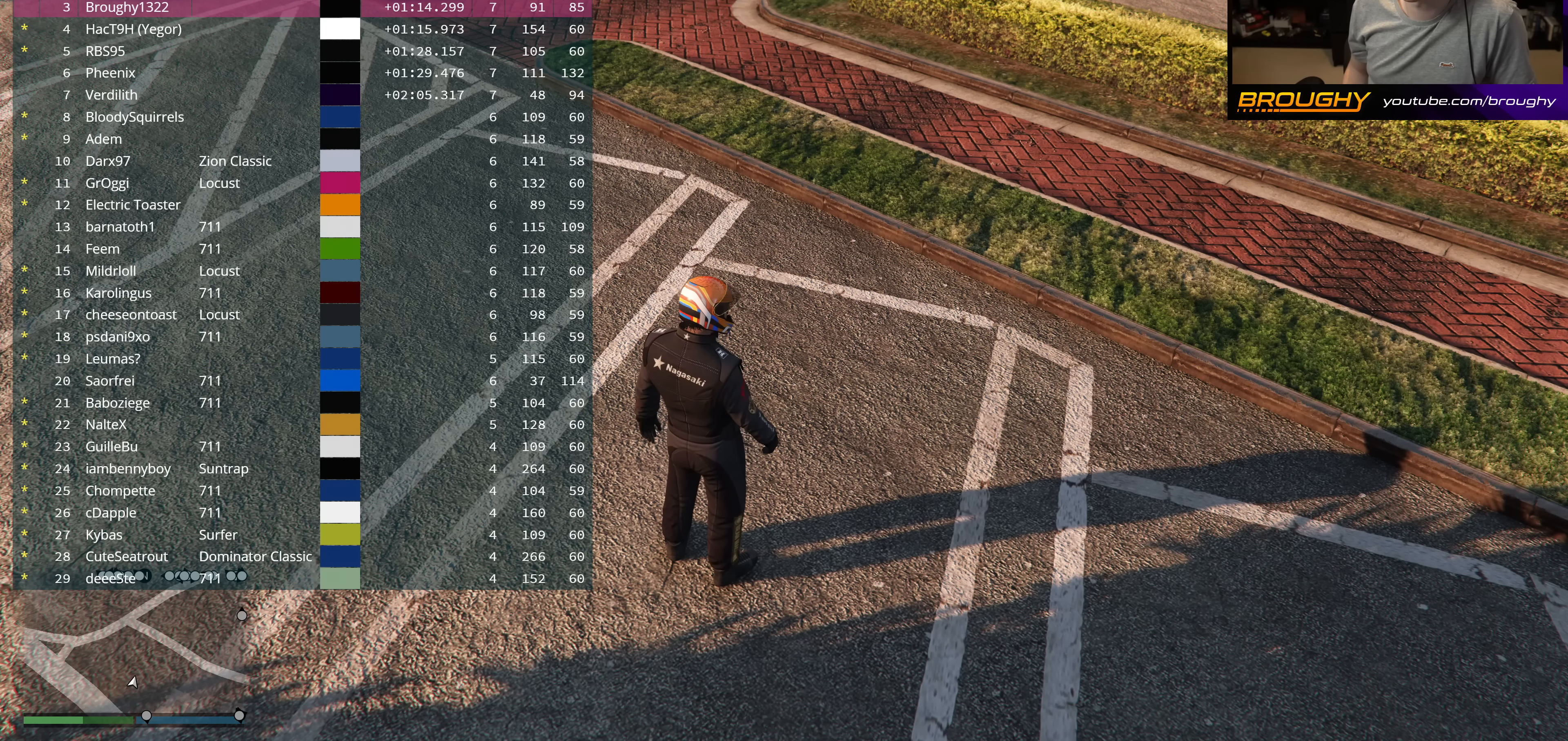
{"buttons": ["DPAD_DOWN"], "left_stick": "center", "right_stick": "center", "events": []}
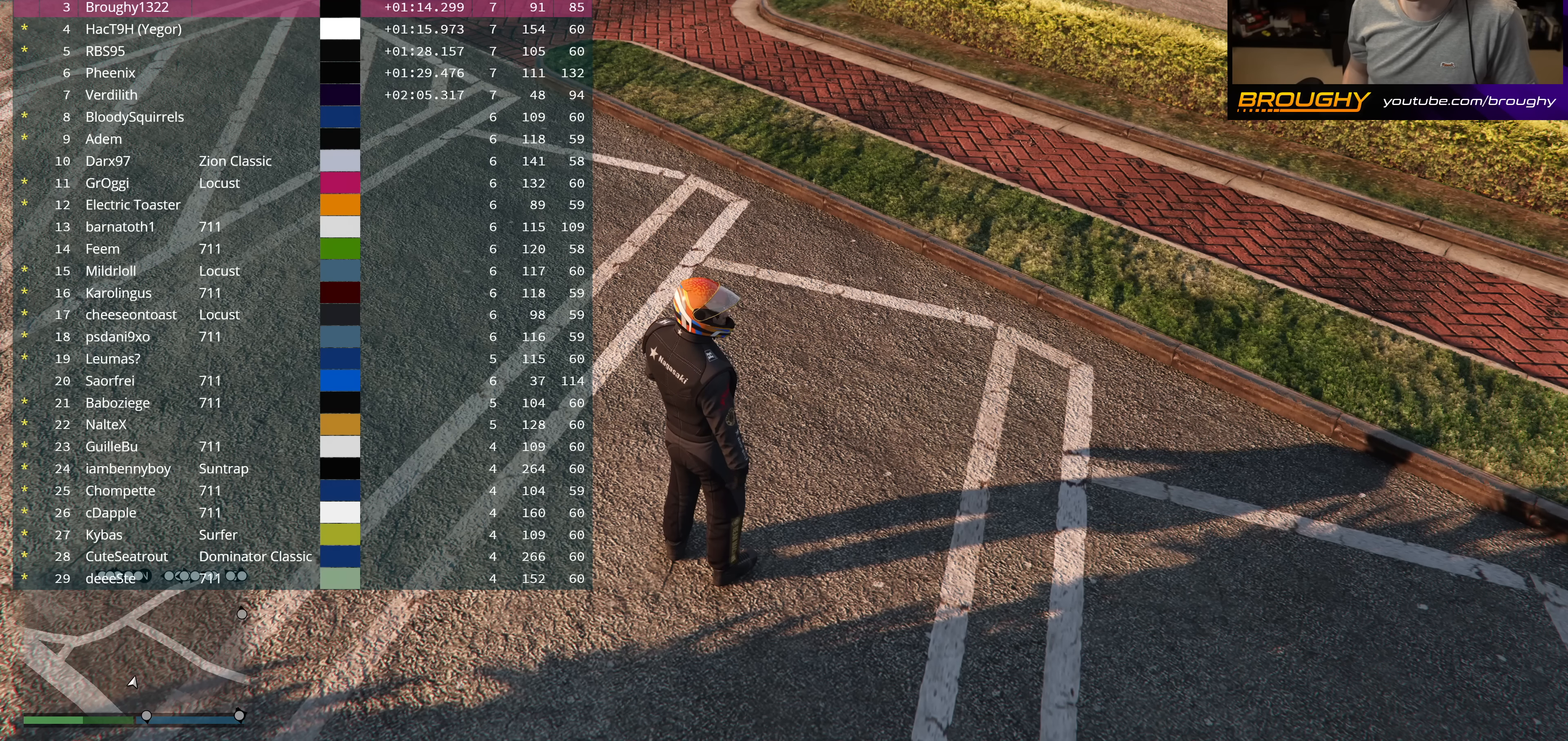
{"buttons": ["DPAD_DOWN"], "left_stick": "center", "right_stick": "center", "events": []}
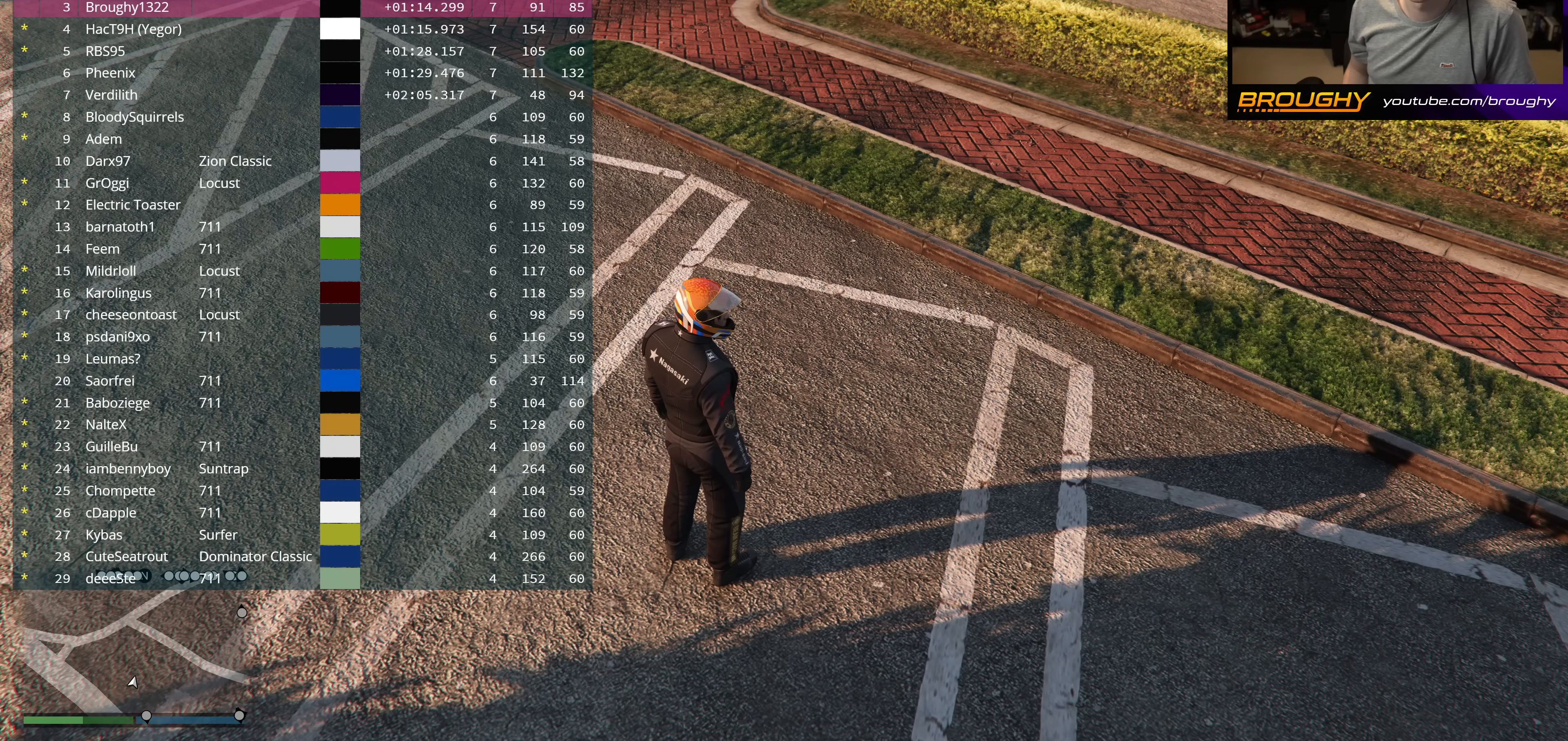
{"buttons": ["DPAD_DOWN"], "left_stick": "center", "right_stick": "center", "events": []}
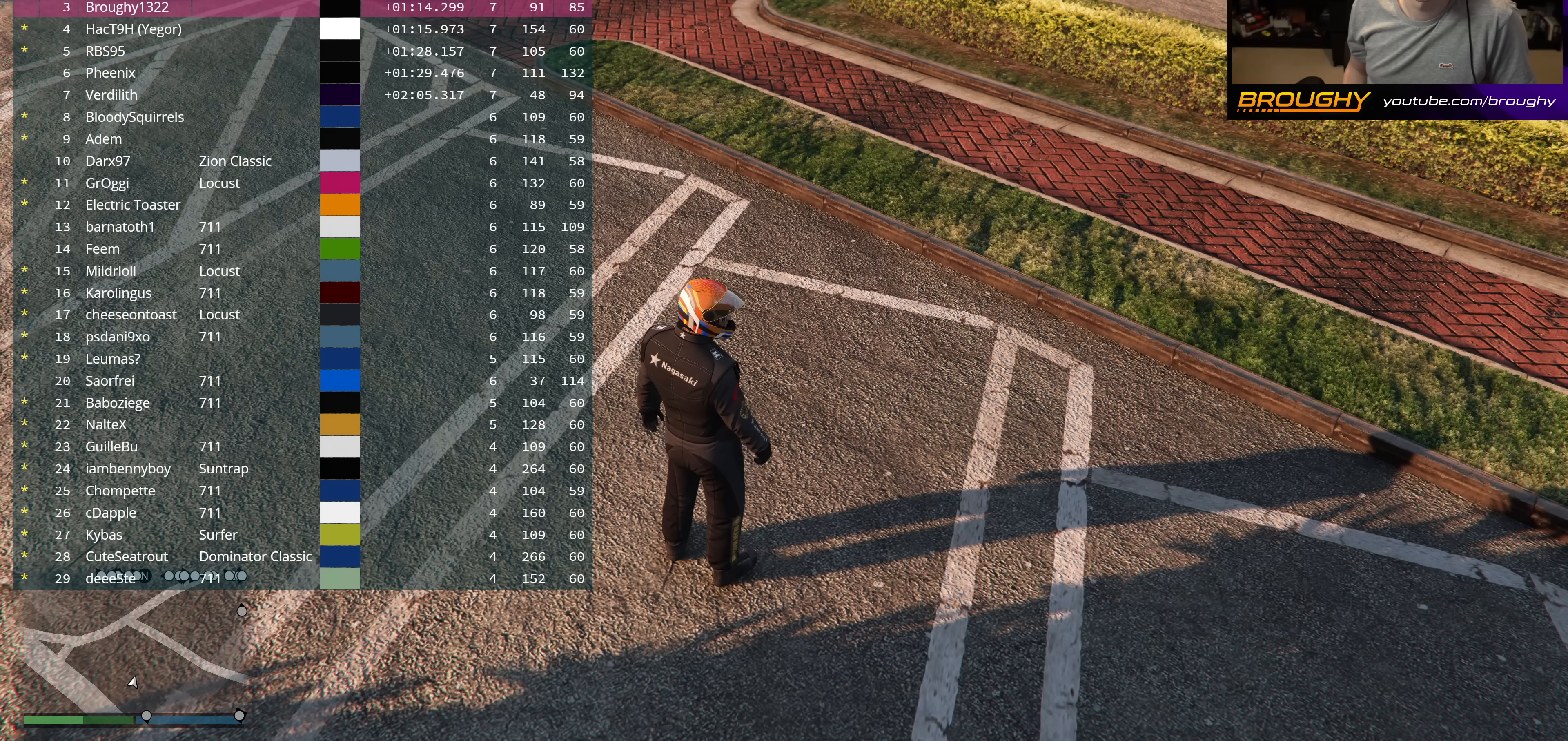
{"buttons": ["DPAD_DOWN"], "left_stick": "center", "right_stick": "center", "events": []}
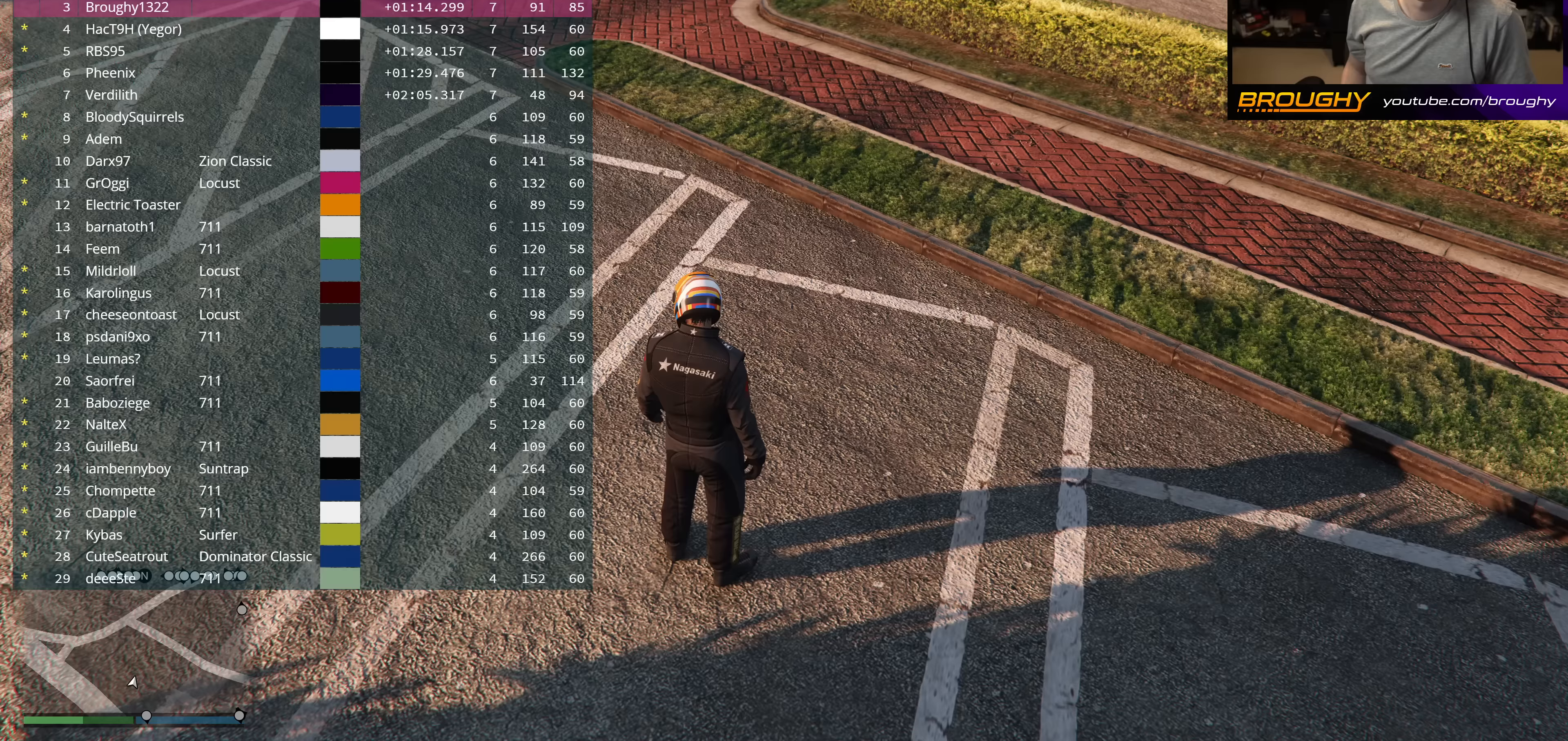
{"buttons": ["DPAD_DOWN"], "left_stick": "center", "right_stick": "center", "events": [[233, "DPAD_DOWN", "up"], [350, "DPAD_DOWN", "down"]]}
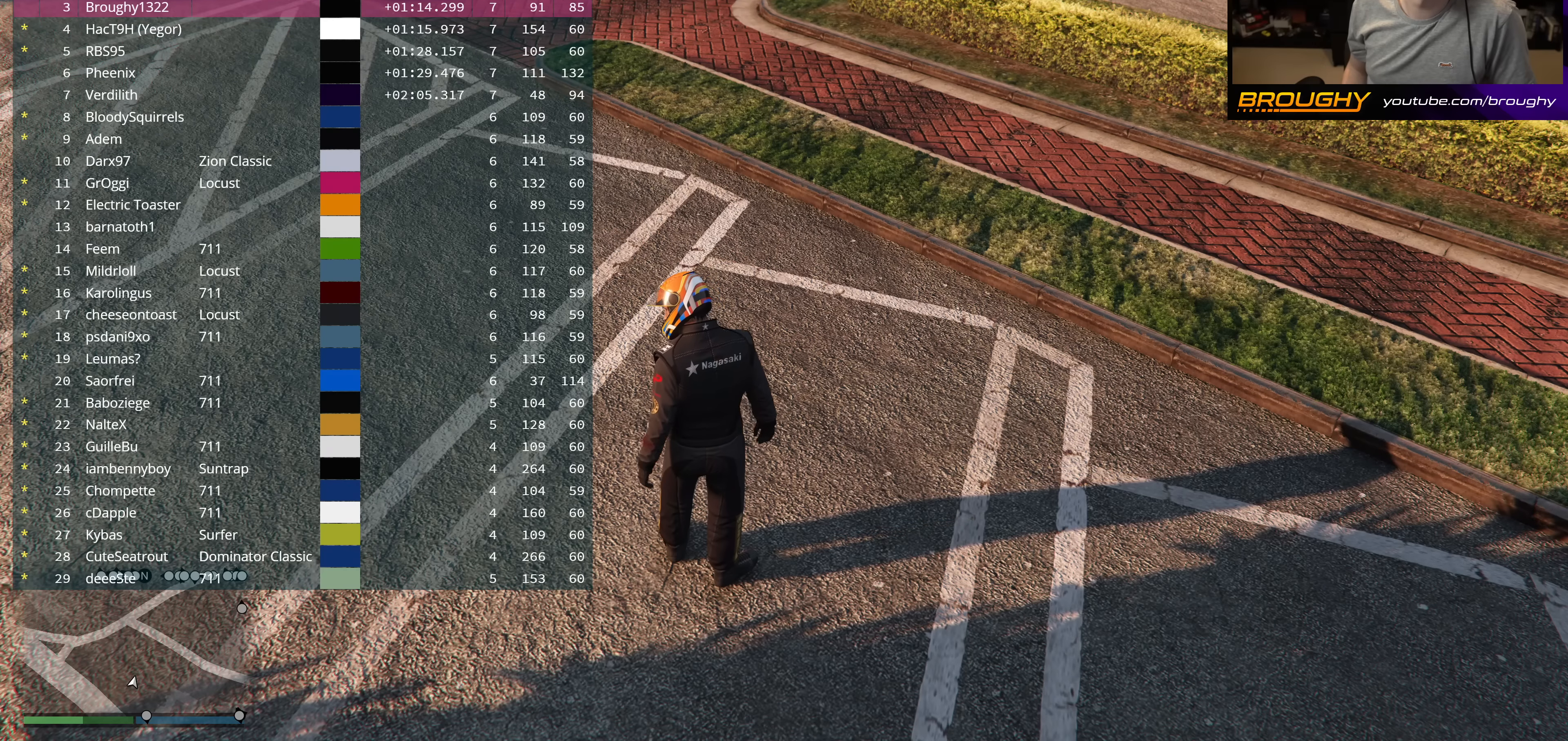
{"buttons": ["DPAD_DOWN"], "left_stick": "center", "right_stick": "center", "events": []}
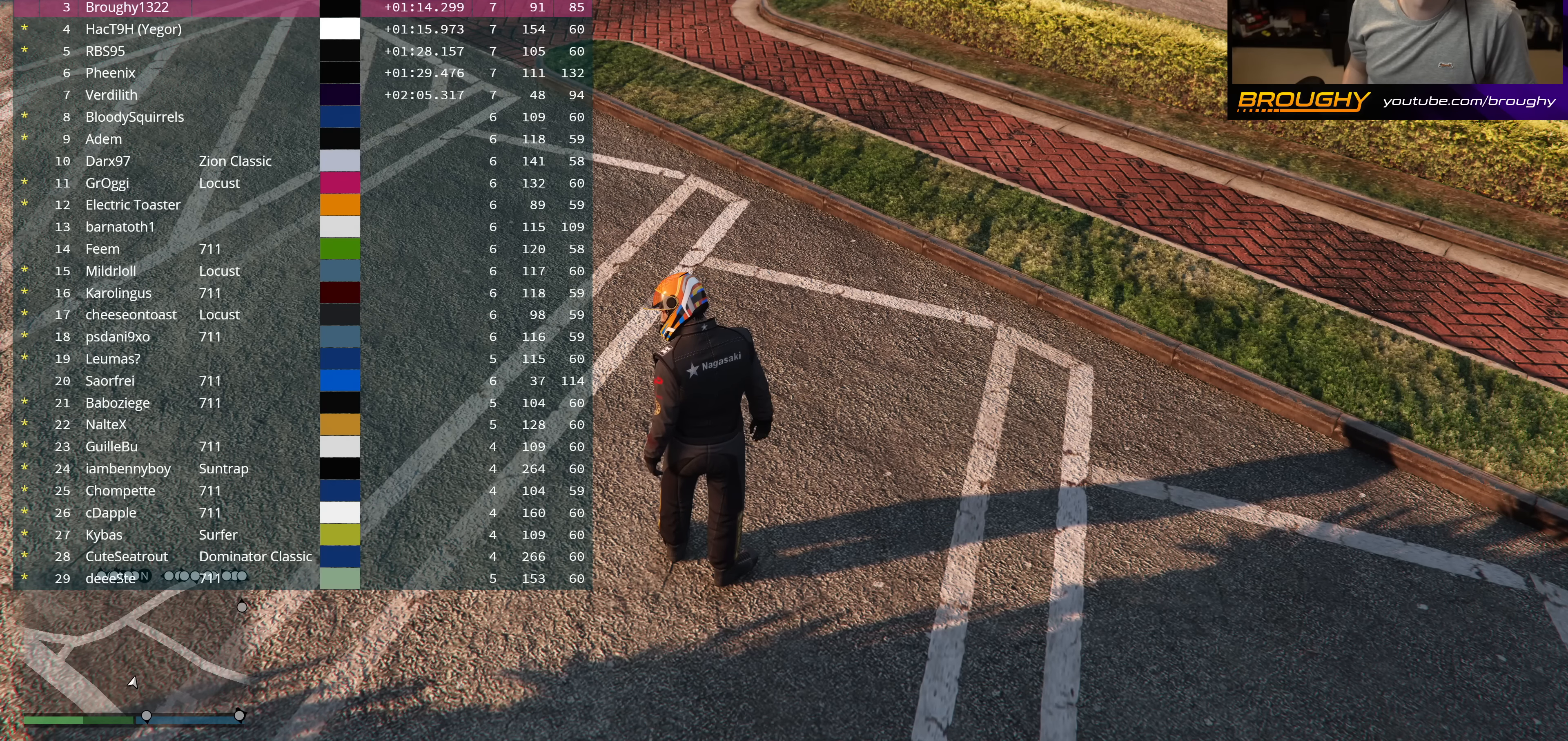
{"buttons": ["DPAD_DOWN"], "left_stick": "center", "right_stick": "center", "events": []}
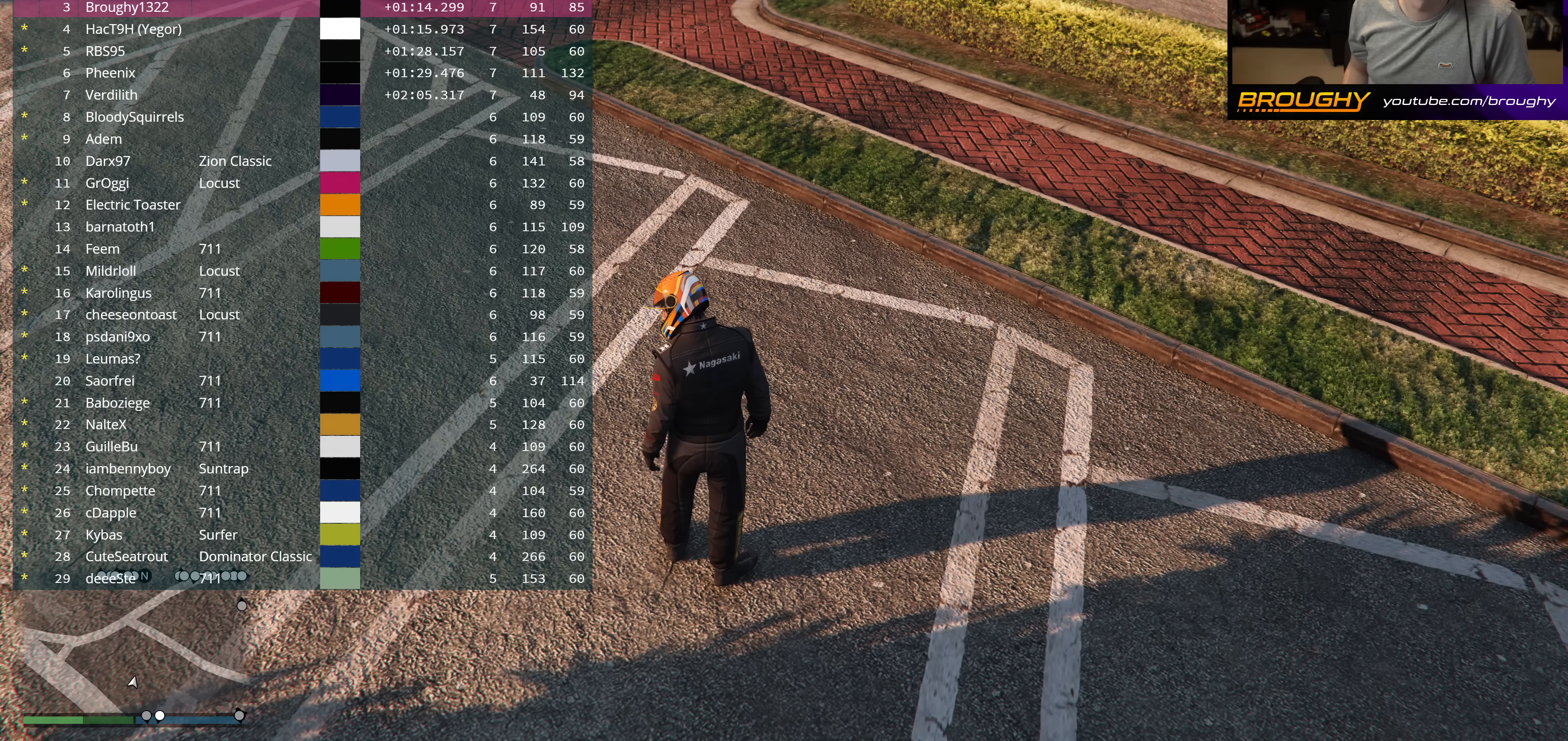
{"buttons": ["DPAD_DOWN"], "left_stick": "center", "right_stick": "center", "events": []}
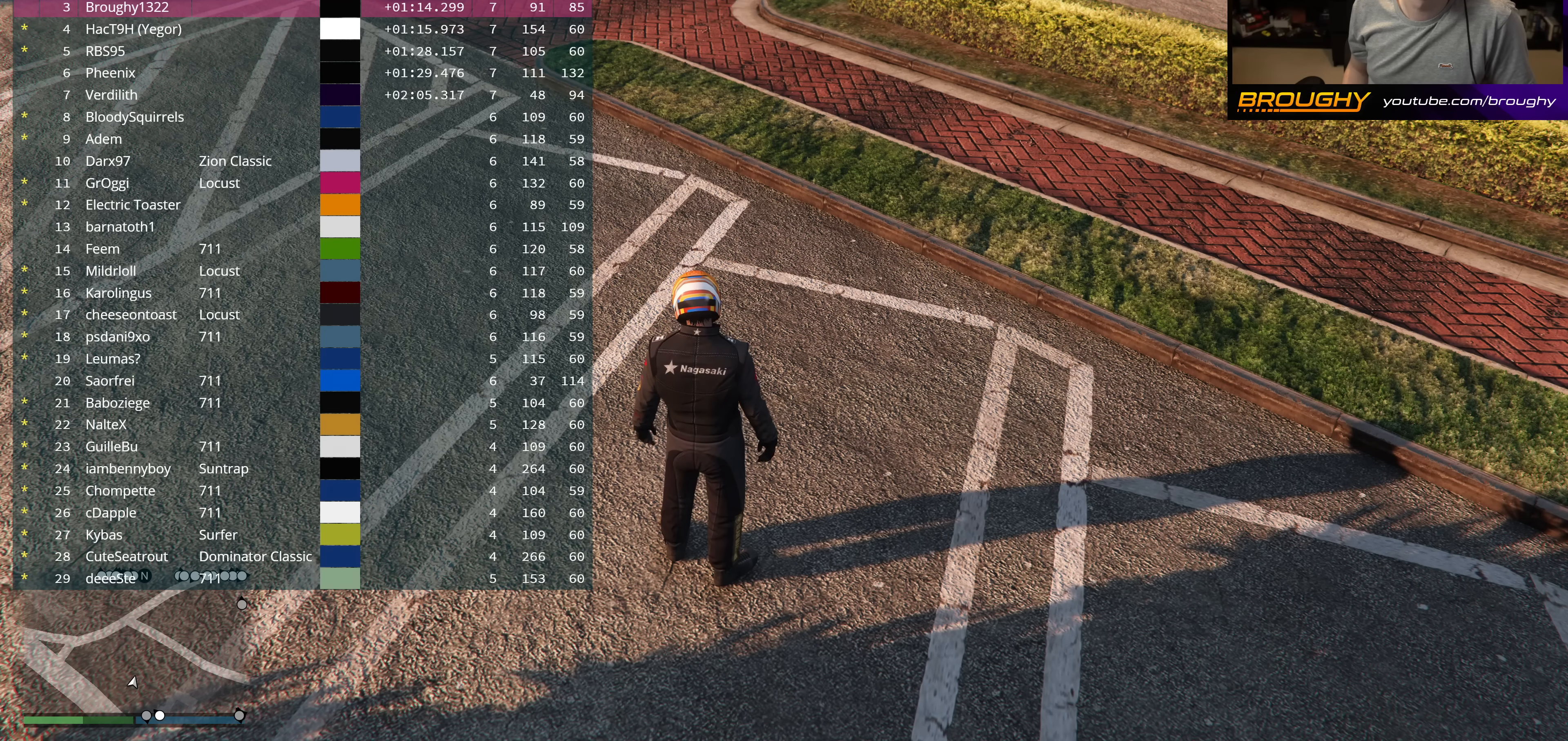
{"buttons": ["DPAD_DOWN"], "left_stick": "center", "right_stick": "center", "events": []}
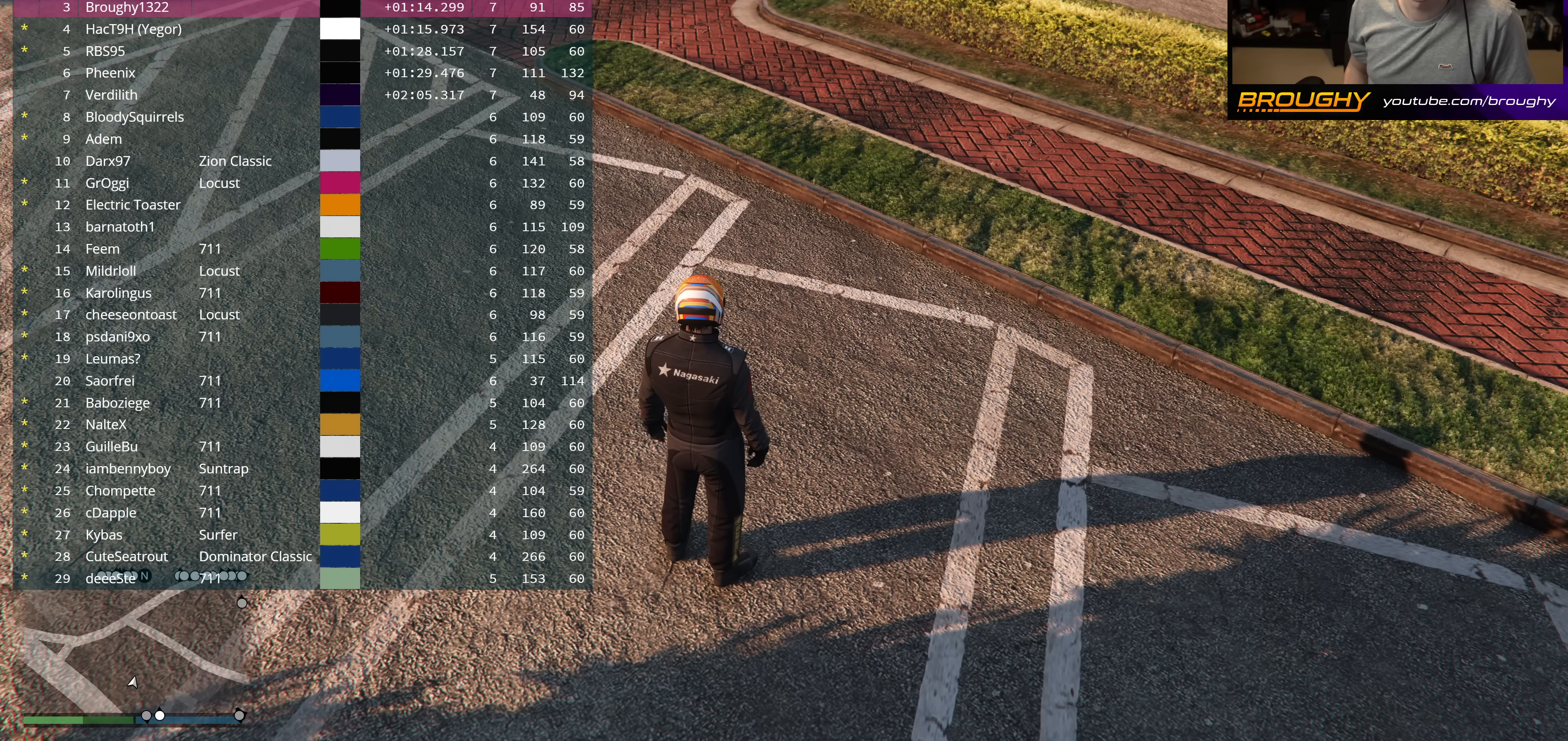
{"buttons": ["DPAD_DOWN"], "left_stick": "center", "right_stick": "center", "events": []}
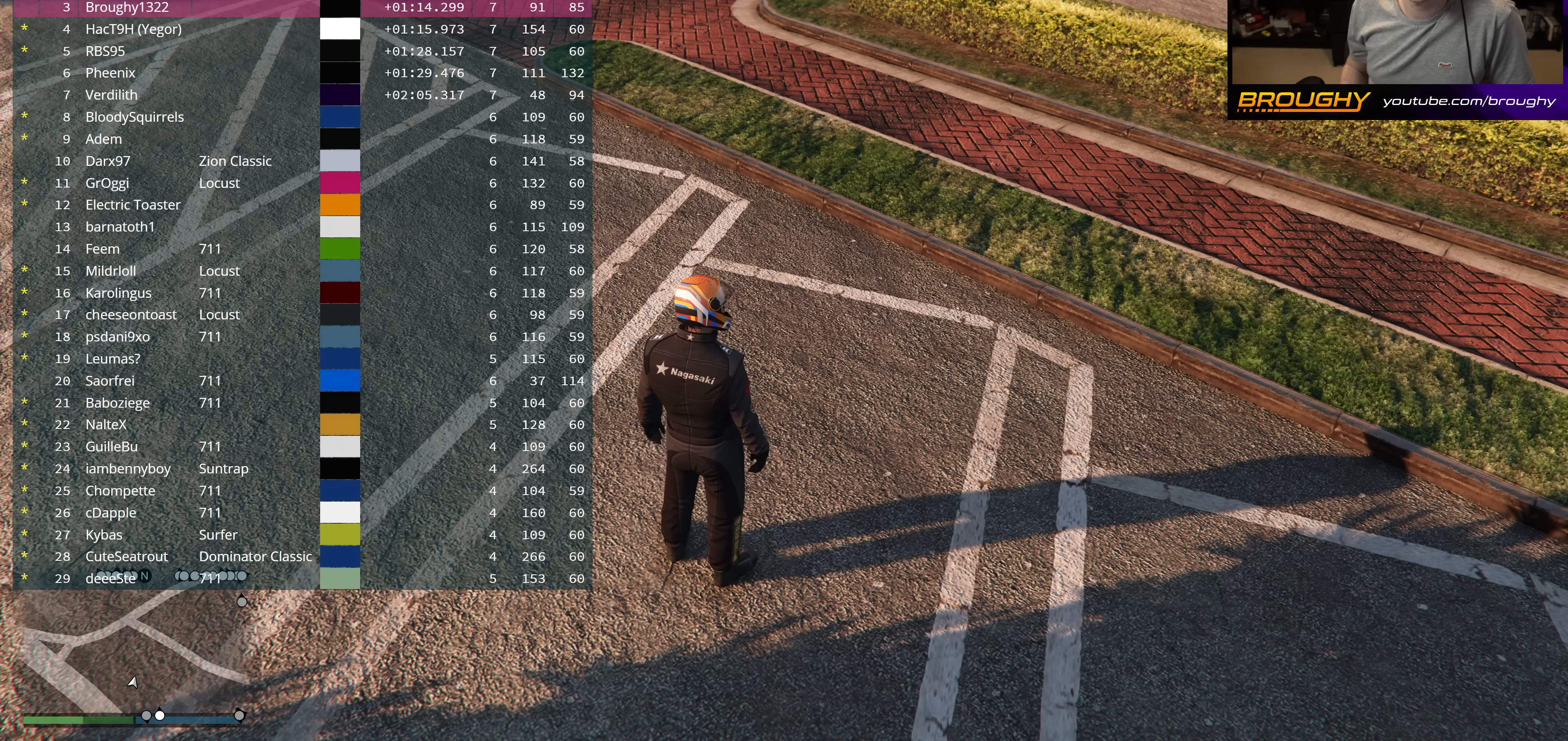
{"buttons": ["DPAD_DOWN"], "left_stick": "center", "right_stick": "center", "events": []}
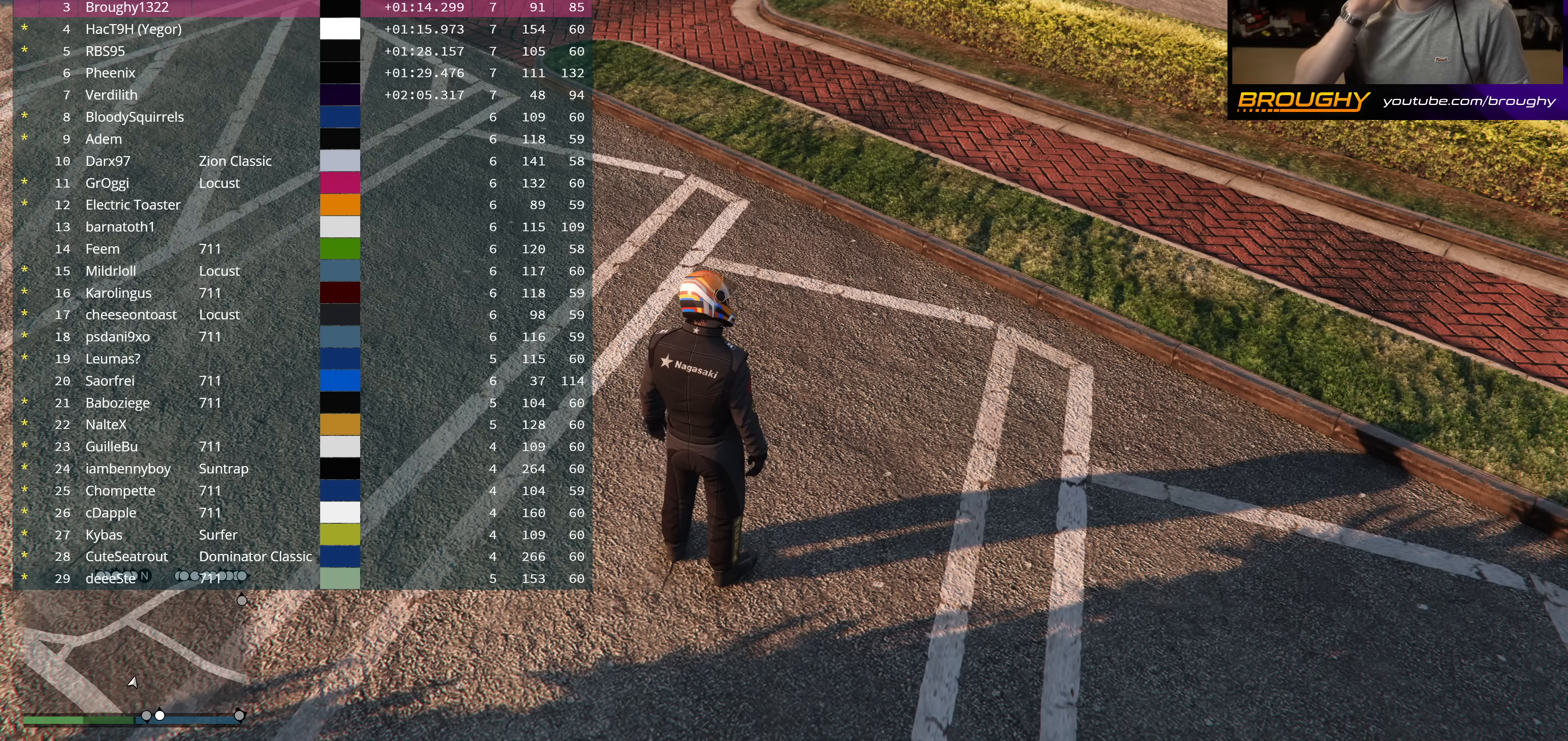
{"buttons": ["DPAD_DOWN"], "left_stick": "center", "right_stick": "center", "events": []}
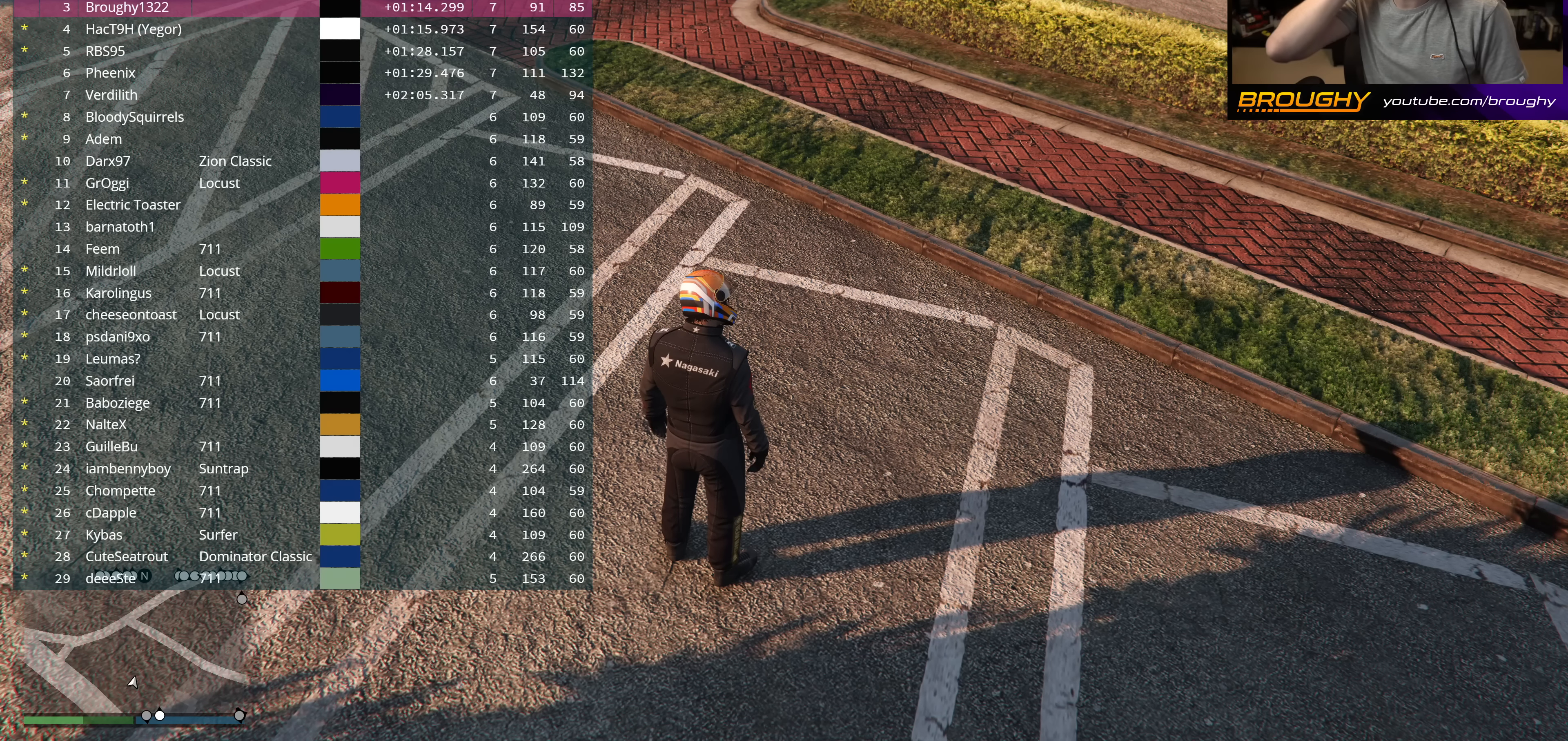
{"buttons": ["DPAD_DOWN"], "left_stick": "center", "right_stick": "center", "events": []}
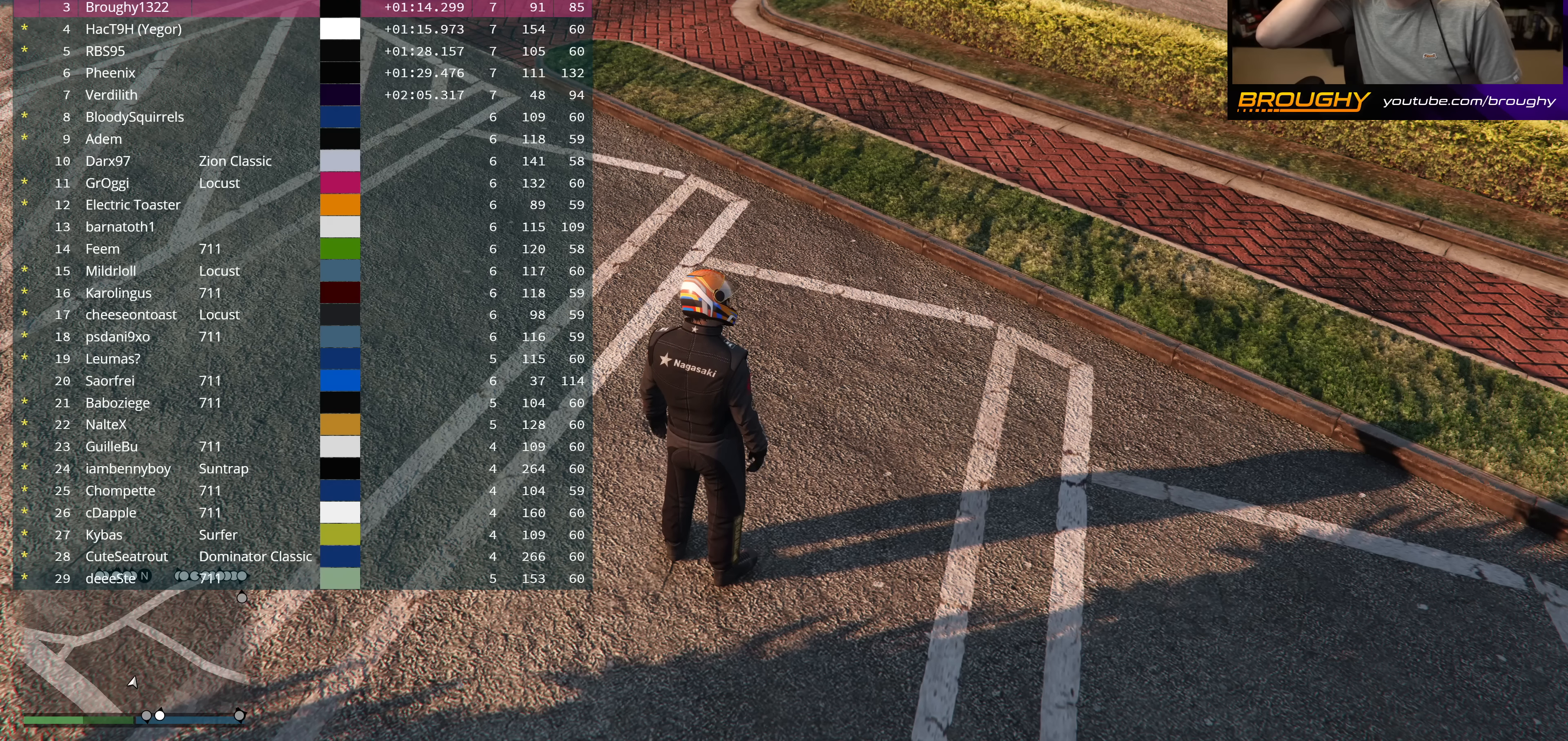
{"buttons": ["DPAD_DOWN"], "left_stick": "center", "right_stick": "center", "events": []}